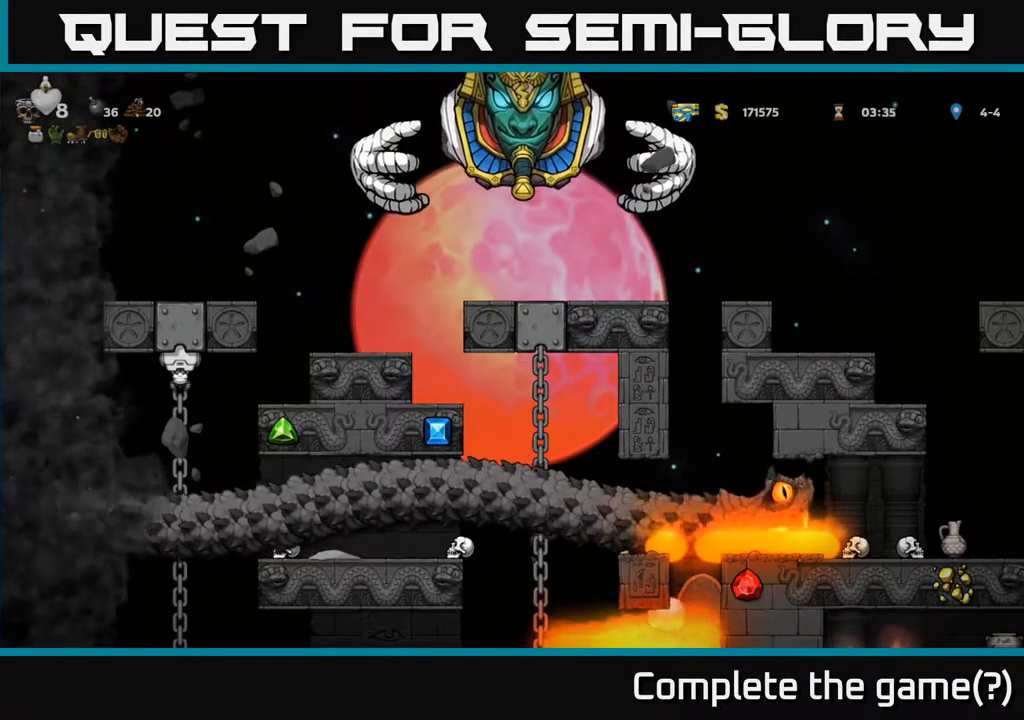
Gameplay with a controller (Xbox layout); each line is a JSON object with the inputs held at the frame after it. "events" lists button and stick changes between this image and that frame as [ms after this image, input, new state], when the widget could be followed in between. Not read: right_stick.
{"buttons": ["DPAD_RIGHT"], "left_stick": "center", "events": [[17, "DPAD_RIGHT", "down"], [150, "A", "down"], [333, "A", "up"]]}
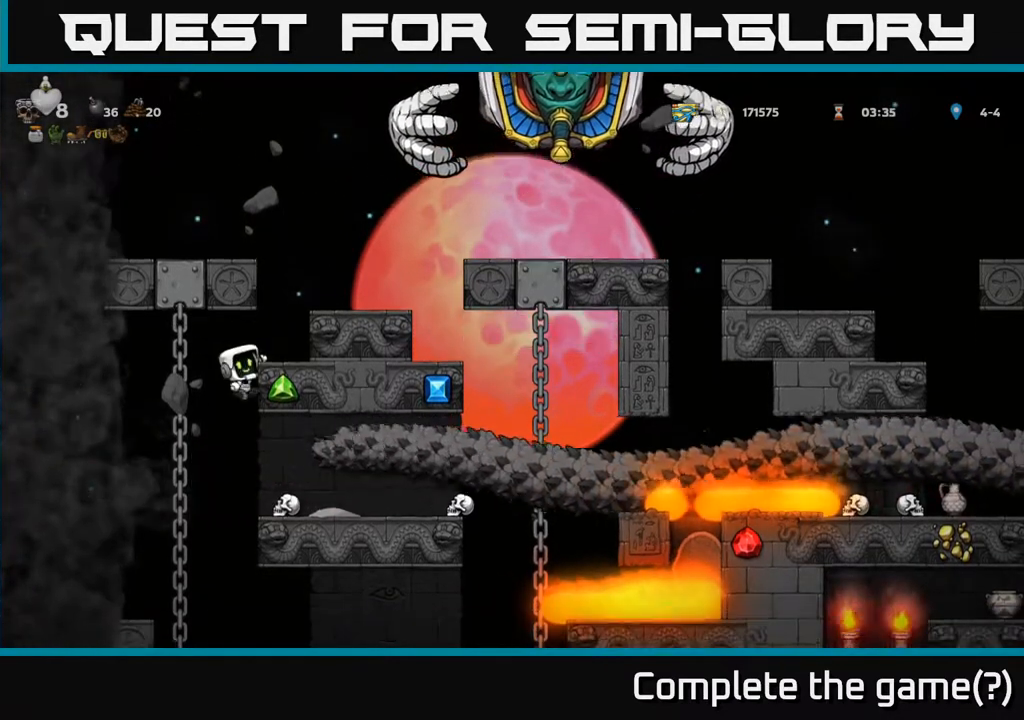
{"buttons": ["A"], "left_stick": "center", "events": [[50, "A", "down"], [200, "A", "up"], [283, "DPAD_RIGHT", "up"], [467, "A", "down"]]}
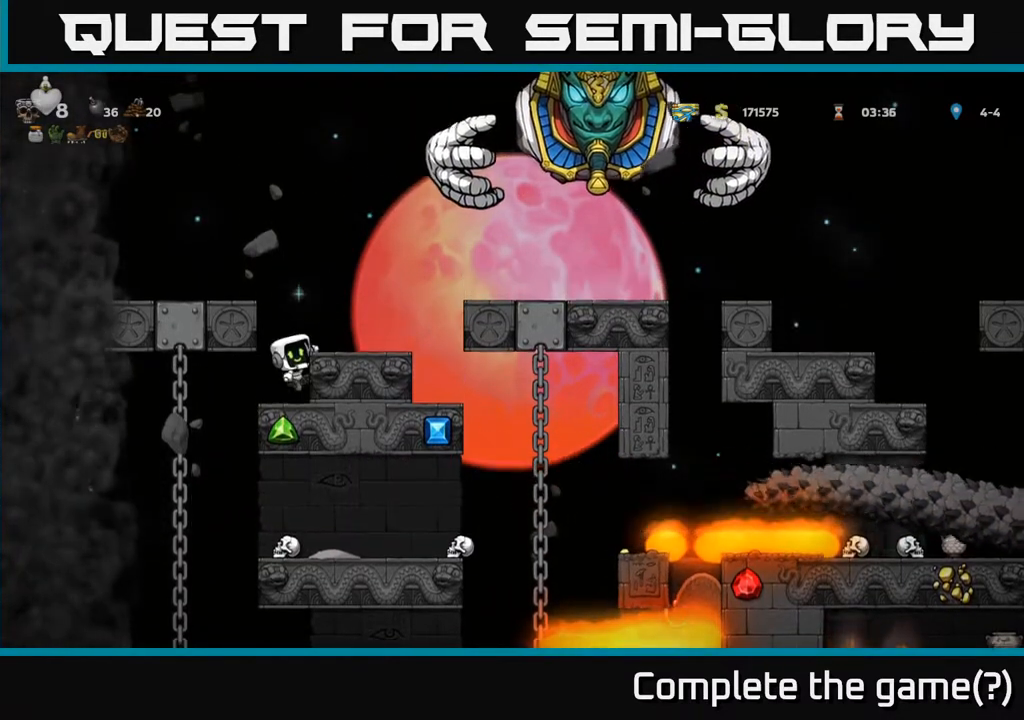
{"buttons": ["DPAD_UP", "DPAD_RIGHT"], "left_stick": "center", "events": [[50, "DPAD_RIGHT", "down"], [67, "A", "up"], [150, "DPAD_RIGHT", "up"], [383, "DPAD_RIGHT", "down"], [433, "A", "down"], [433, "DPAD_UP", "down"], [500, "A", "up"]]}
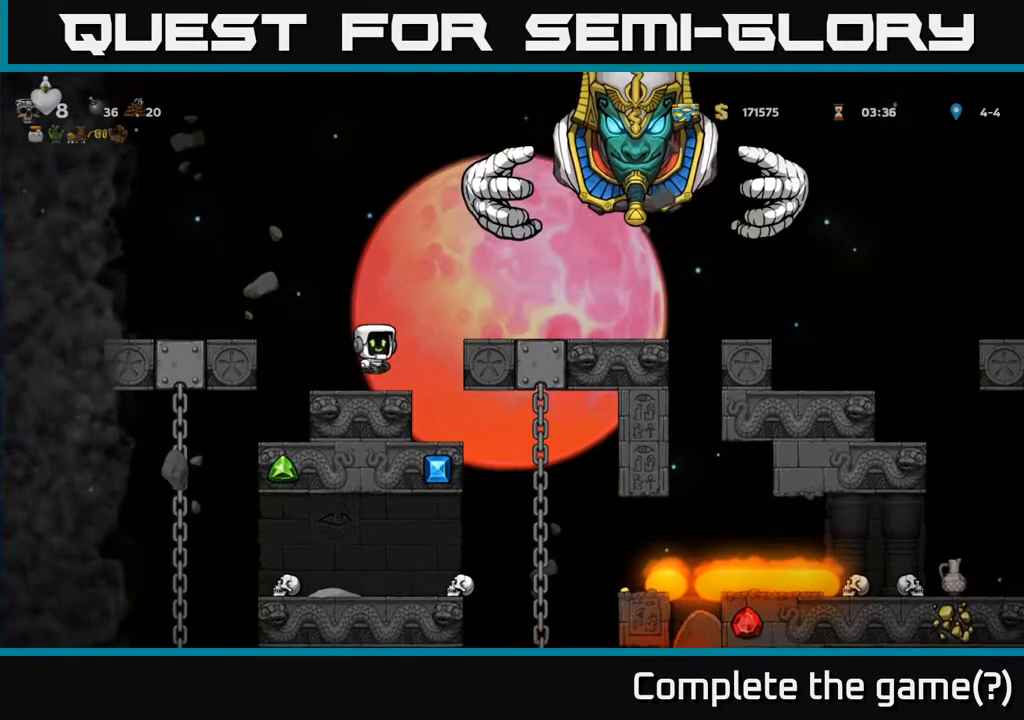
{"buttons": [], "left_stick": "center", "events": [[50, "L1", "down"], [100, "DPAD_RIGHT", "up"], [133, "DPAD_LEFT", "down"], [150, "DPAD_UP", "up"], [150, "L1", "up"], [217, "DPAD_UP", "down"], [267, "DPAD_UP", "up"], [283, "DPAD_UP", "down"], [350, "DPAD_UP", "up"], [400, "DPAD_LEFT", "up"]]}
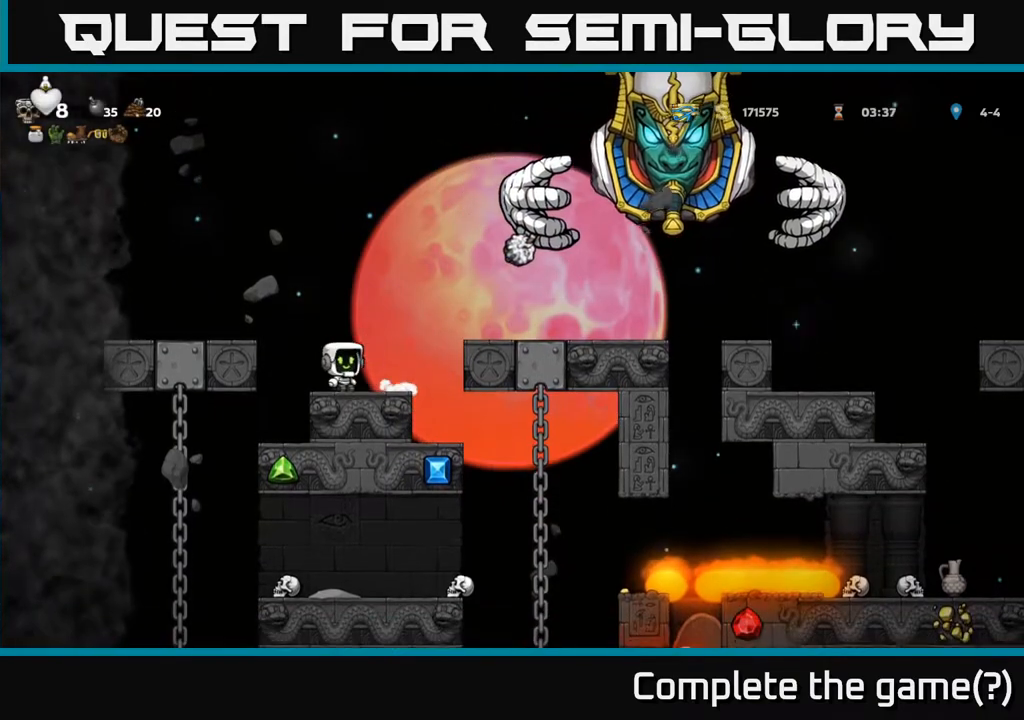
{"buttons": ["DPAD_LEFT"], "left_stick": "center", "events": [[33, "DPAD_RIGHT", "down"], [83, "A", "down"], [117, "DPAD_UP", "down"], [200, "L1", "down"], [217, "A", "up"], [283, "DPAD_RIGHT", "up"], [317, "DPAD_LEFT", "down"], [333, "DPAD_UP", "up"], [350, "L1", "up"]]}
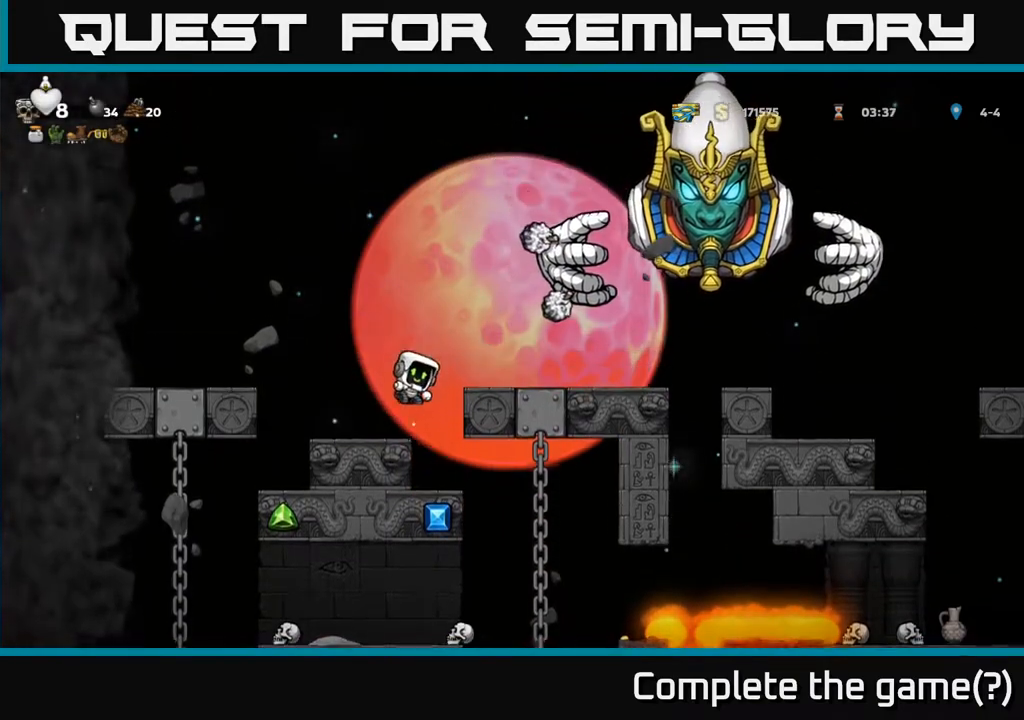
{"buttons": [], "left_stick": "center", "events": [[50, "DPAD_LEFT", "up"]]}
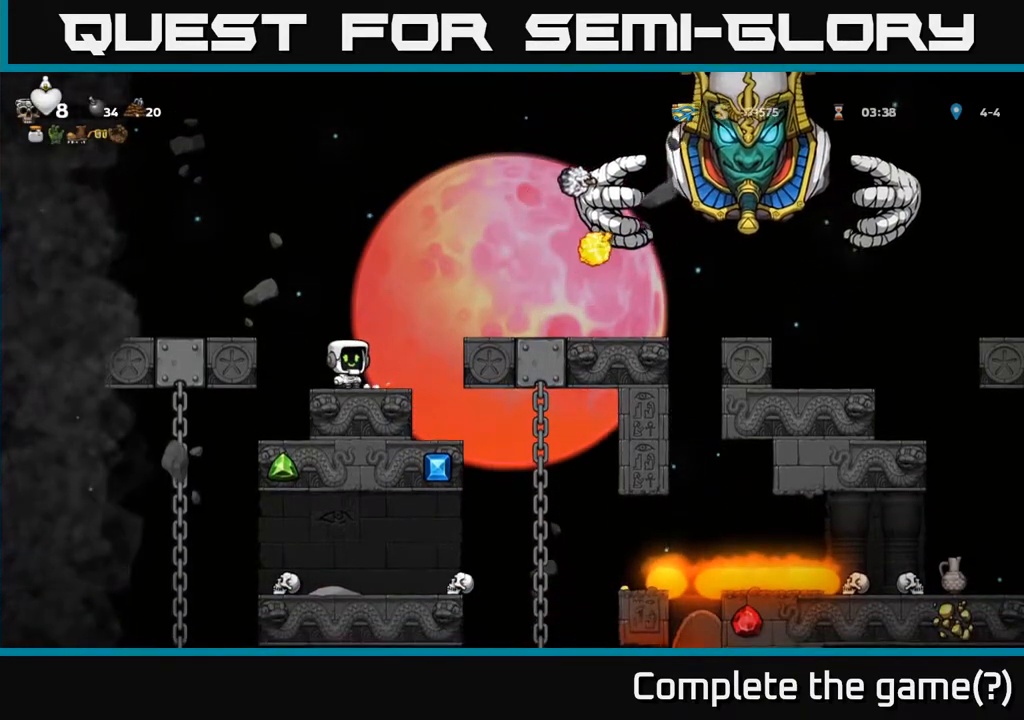
{"buttons": [], "left_stick": "center", "events": [[300, "DPAD_LEFT", "down"], [417, "DPAD_LEFT", "up"]]}
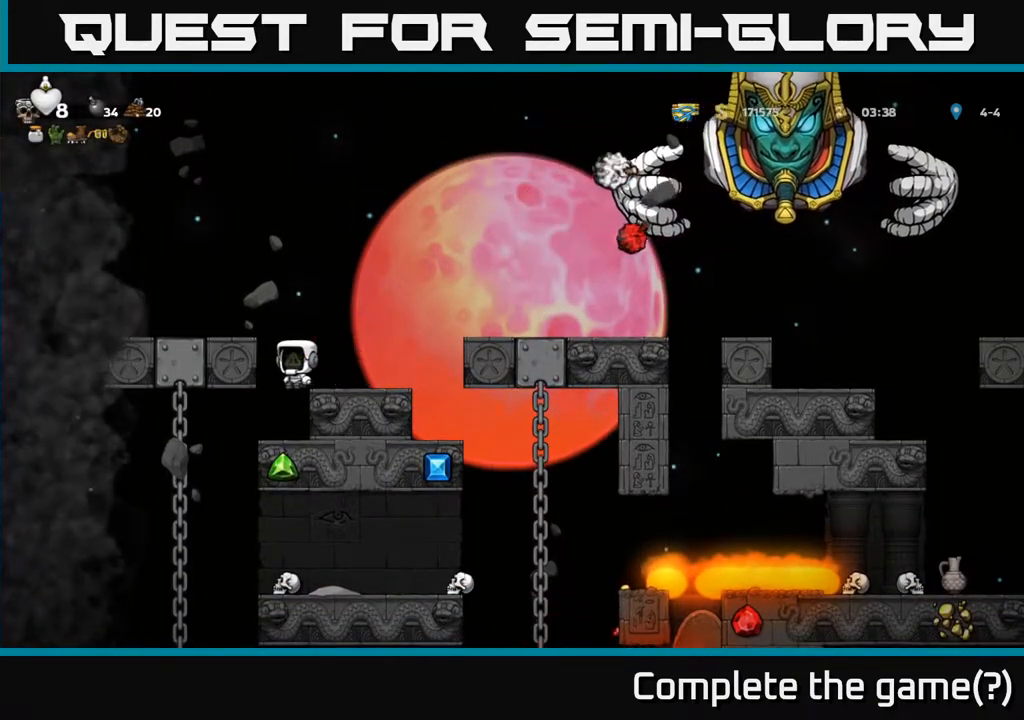
{"buttons": ["A"], "left_stick": "center", "events": [[500, "A", "down"]]}
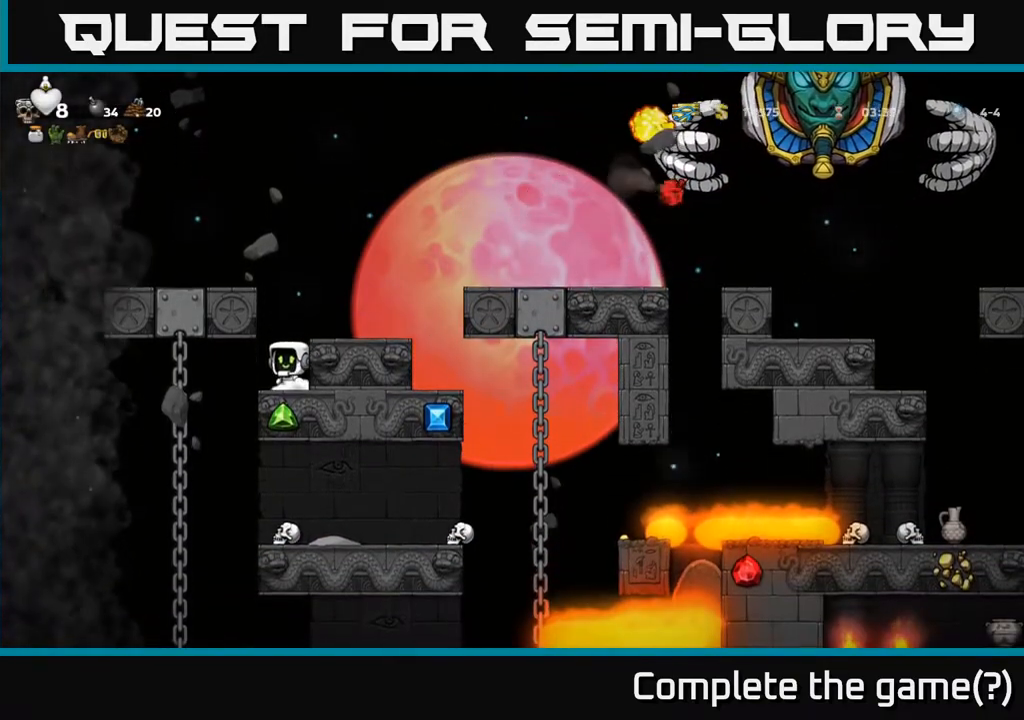
{"buttons": [], "left_stick": "center", "events": [[100, "DPAD_RIGHT", "down"], [183, "A", "up"], [183, "DPAD_RIGHT", "up"]]}
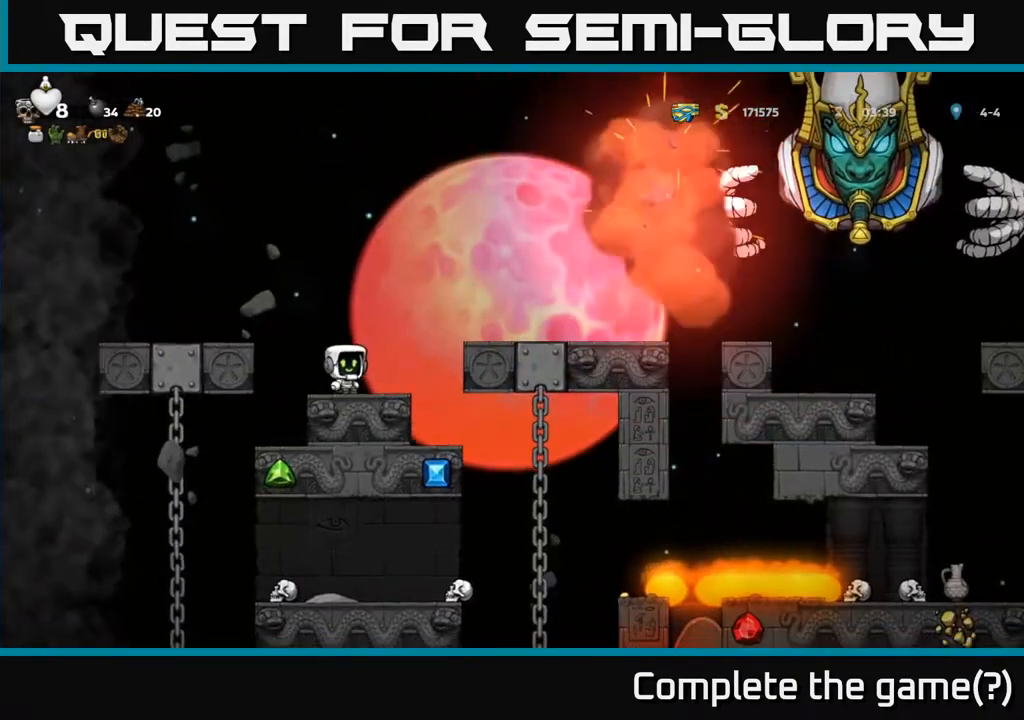
{"buttons": [], "left_stick": "center", "events": []}
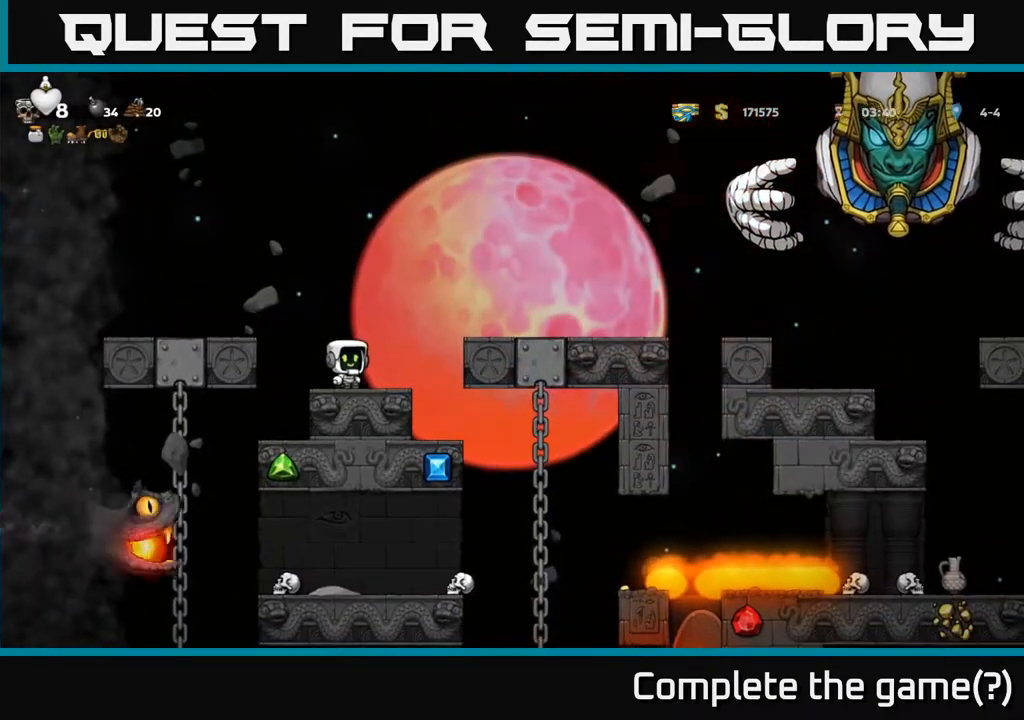
{"buttons": [], "left_stick": "center", "events": []}
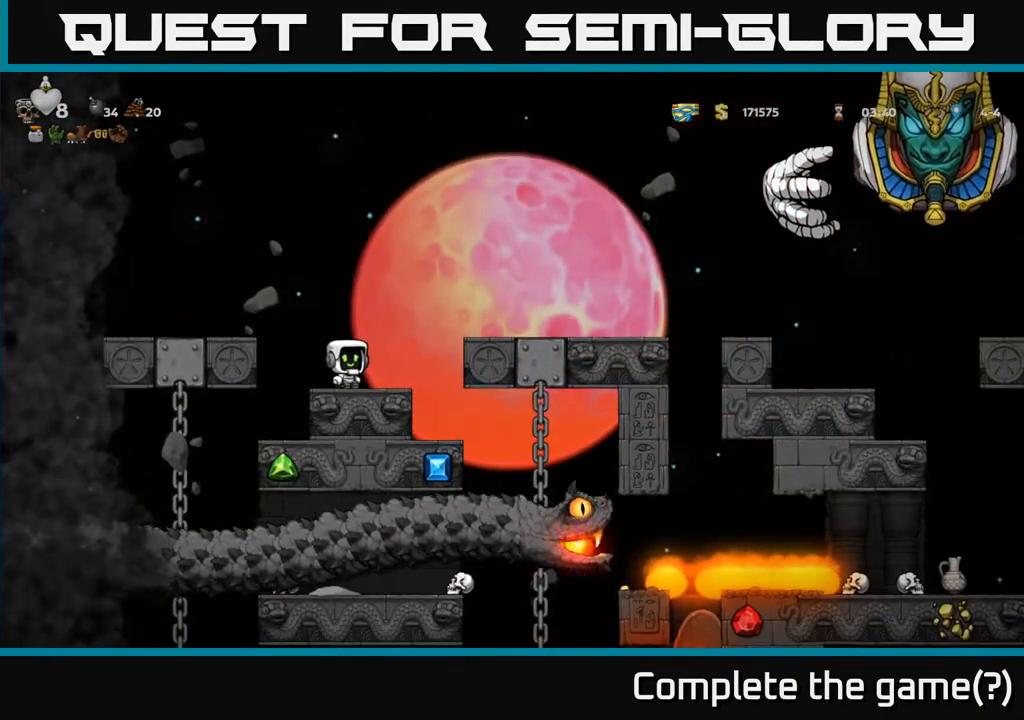
{"buttons": [], "left_stick": "center", "events": []}
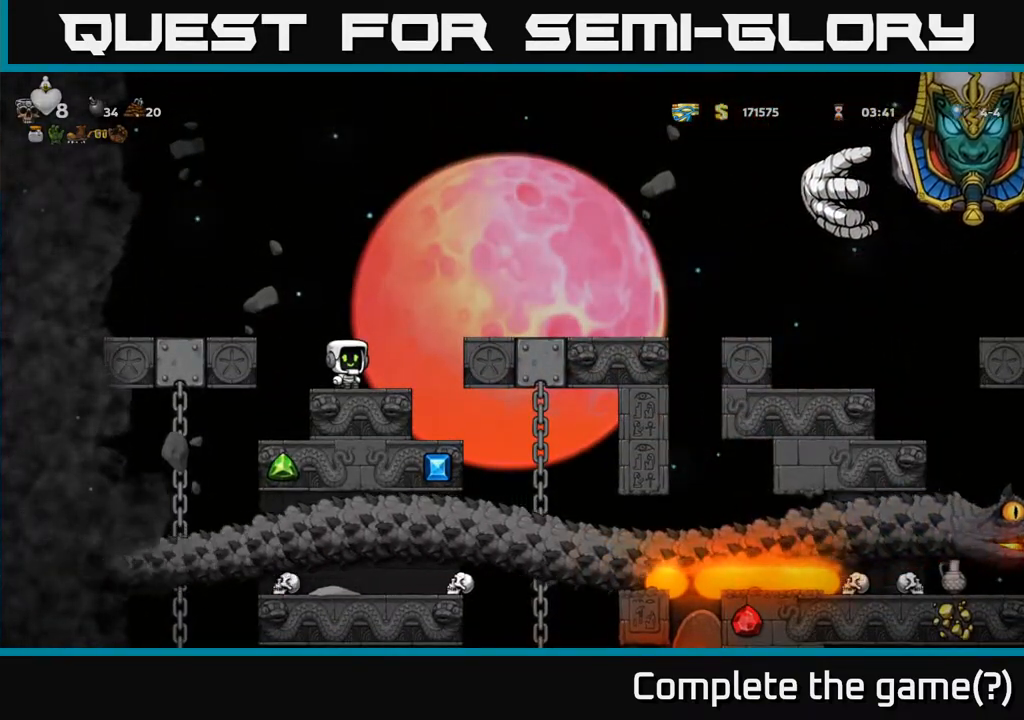
{"buttons": [], "left_stick": "center", "events": []}
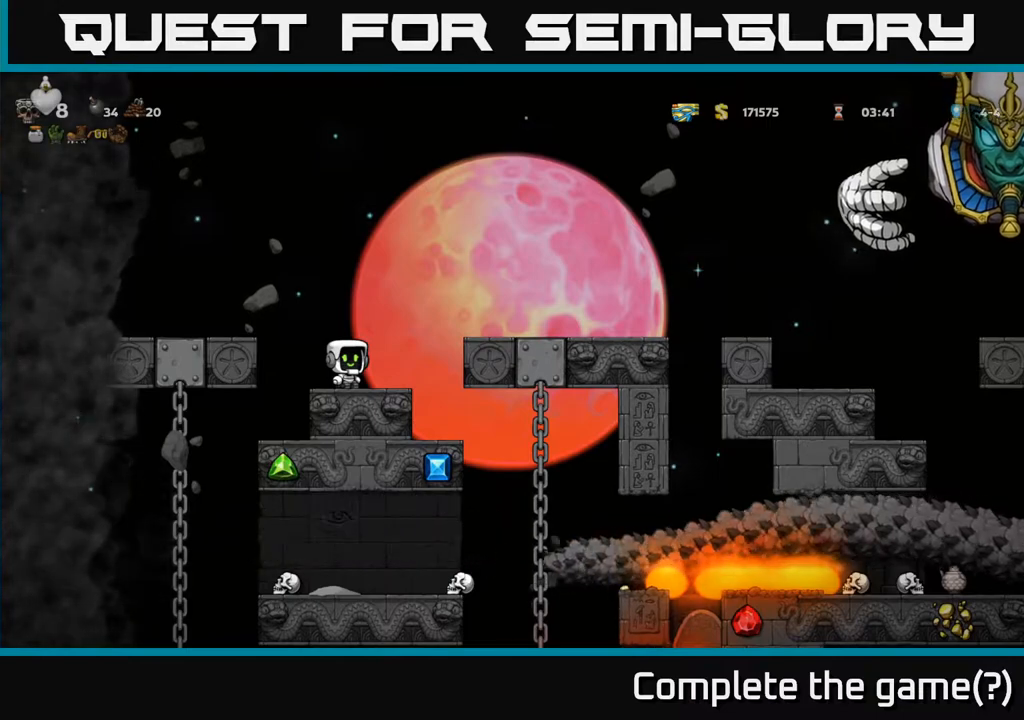
{"buttons": ["A", "DPAD_RIGHT"], "left_stick": "center", "events": [[50, "DPAD_RIGHT", "down"], [150, "DPAD_RIGHT", "up"], [433, "A", "down"], [433, "DPAD_RIGHT", "down"]]}
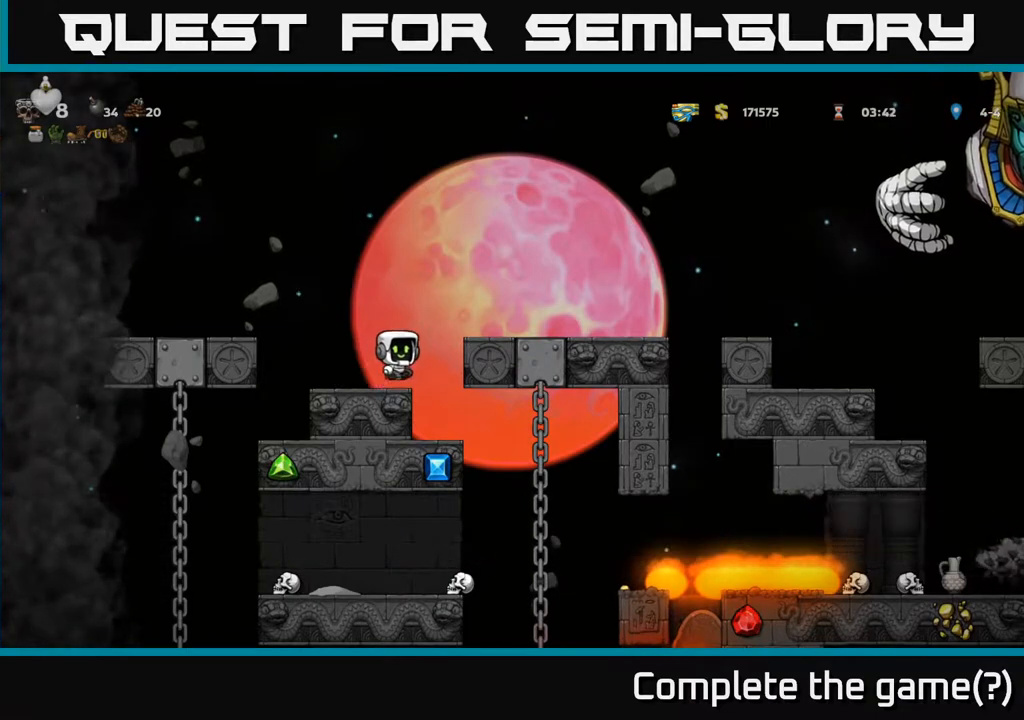
{"buttons": [], "left_stick": "center", "events": [[83, "A", "up"], [217, "DPAD_RIGHT", "up"]]}
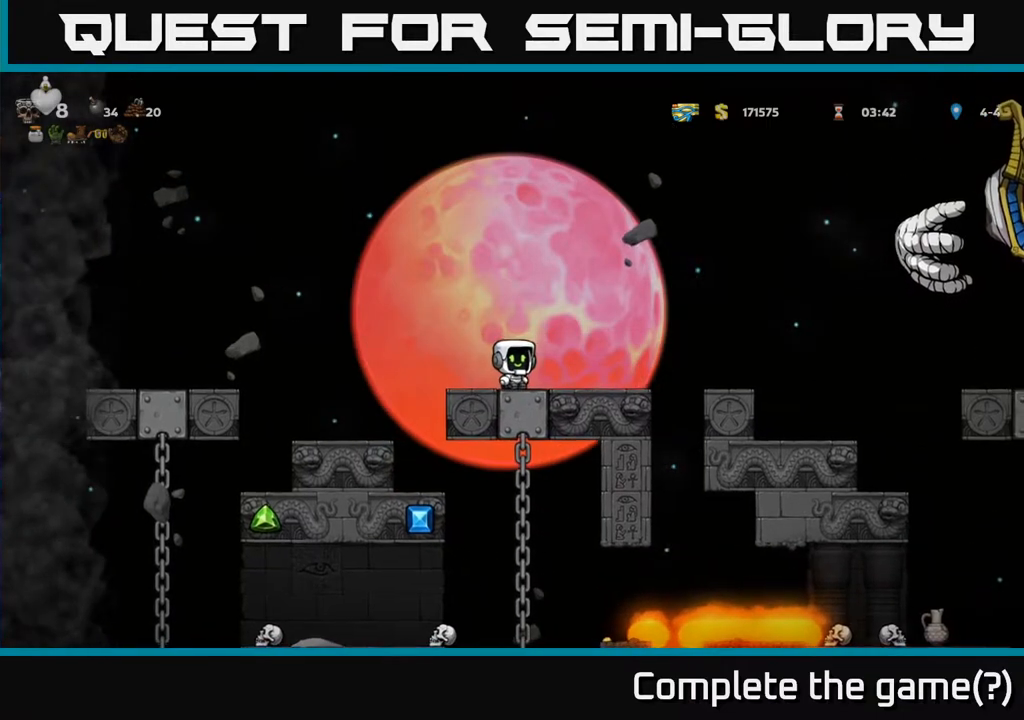
{"buttons": [], "left_stick": "center", "events": [[267, "DPAD_RIGHT", "down"], [367, "DPAD_RIGHT", "up"]]}
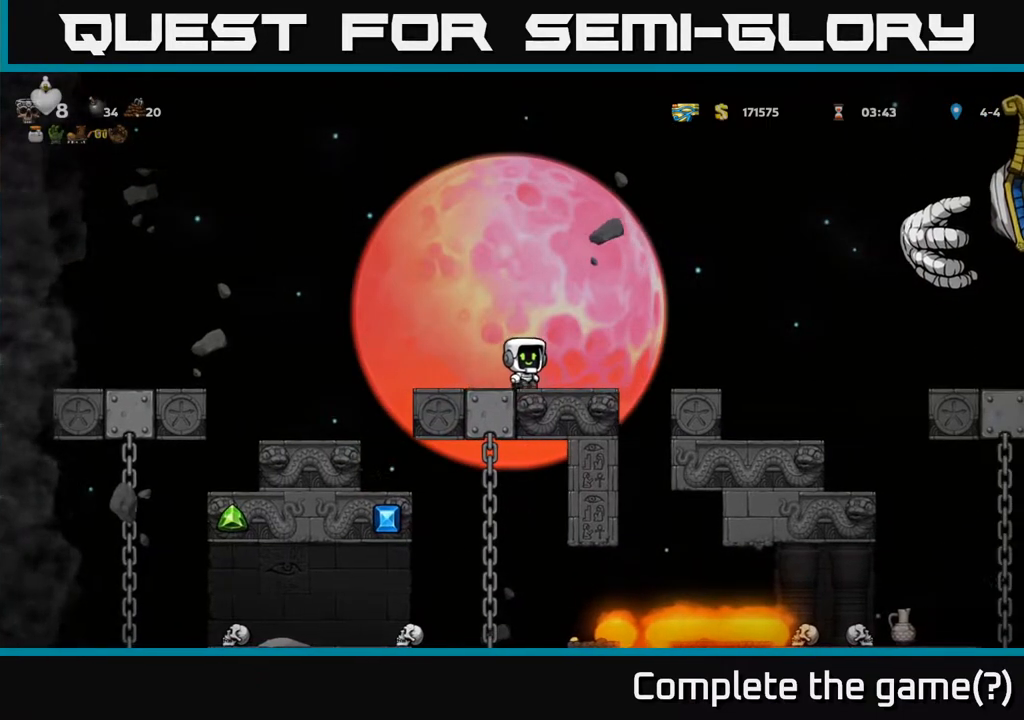
{"buttons": [], "left_stick": "center", "events": []}
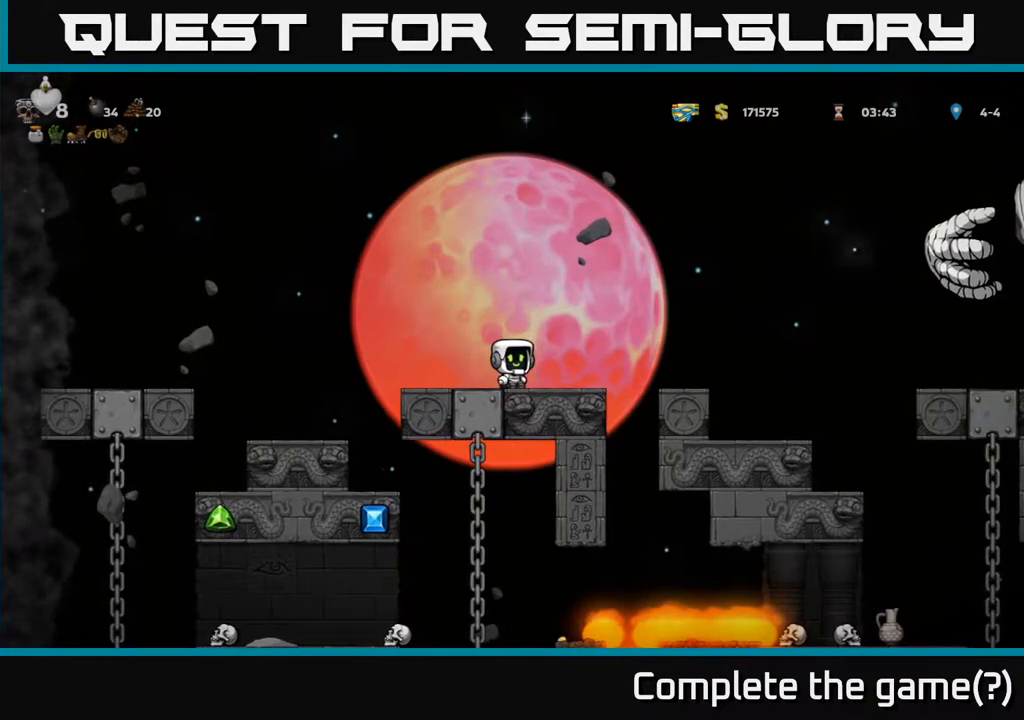
{"buttons": [], "left_stick": "center", "events": []}
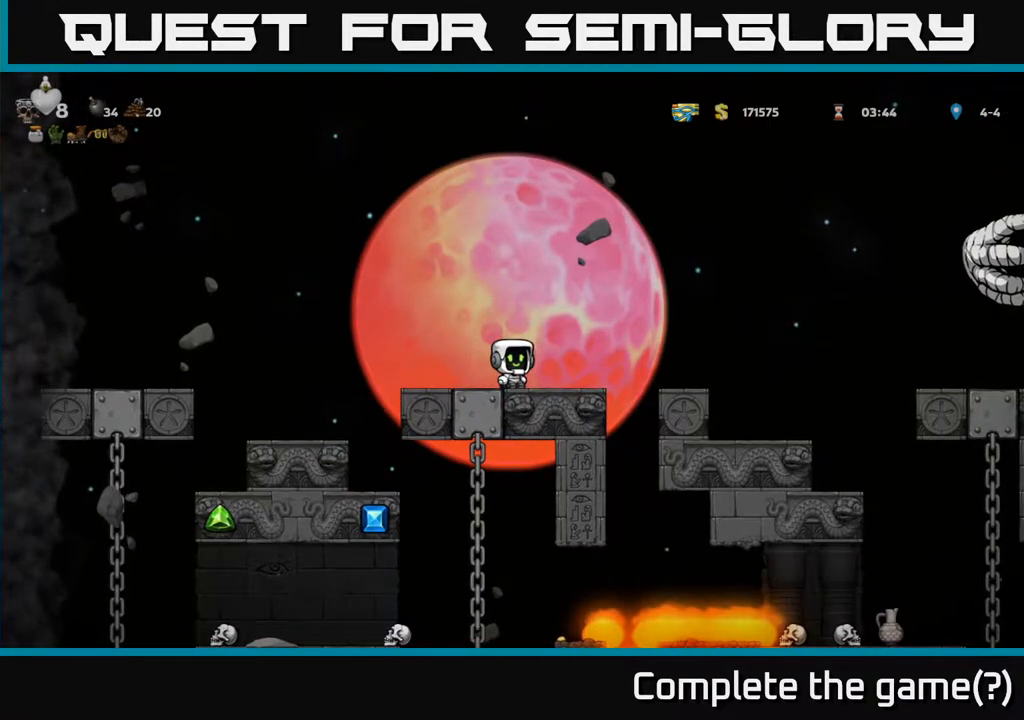
{"buttons": [], "left_stick": "center", "events": [[183, "DPAD_RIGHT", "down"], [267, "DPAD_RIGHT", "up"]]}
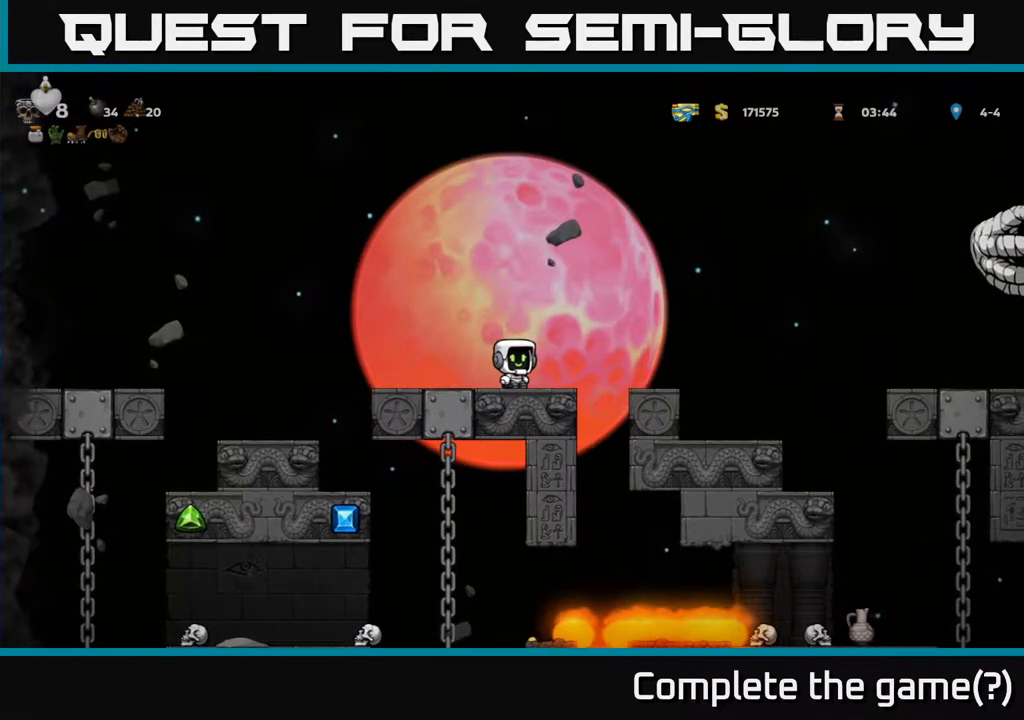
{"buttons": [], "left_stick": "center", "events": []}
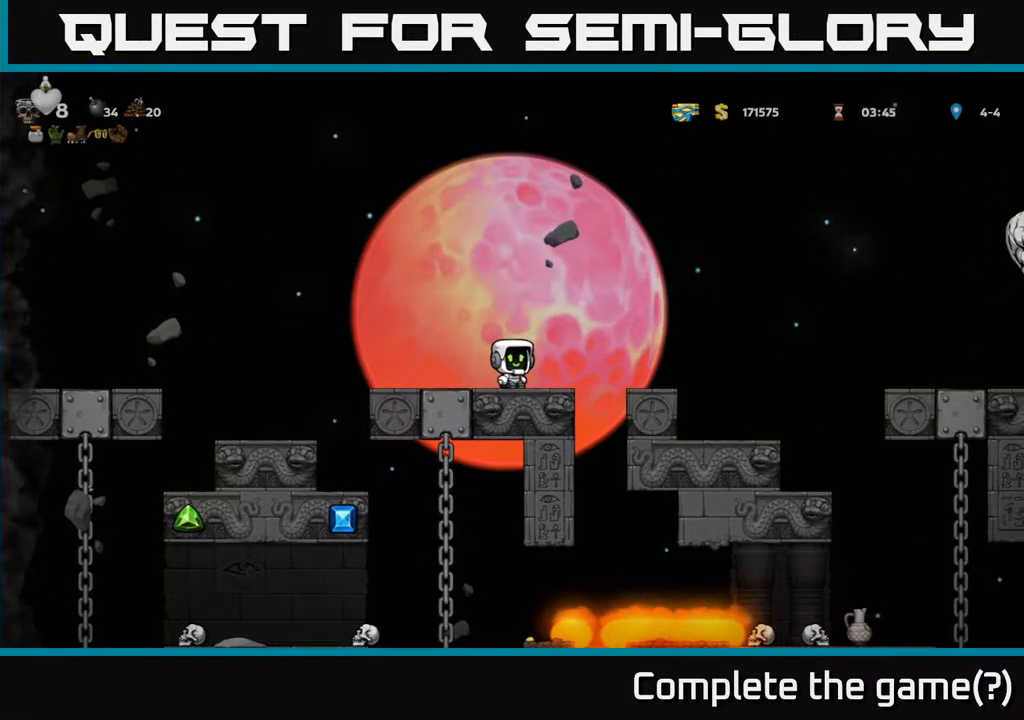
{"buttons": [], "left_stick": "center", "events": []}
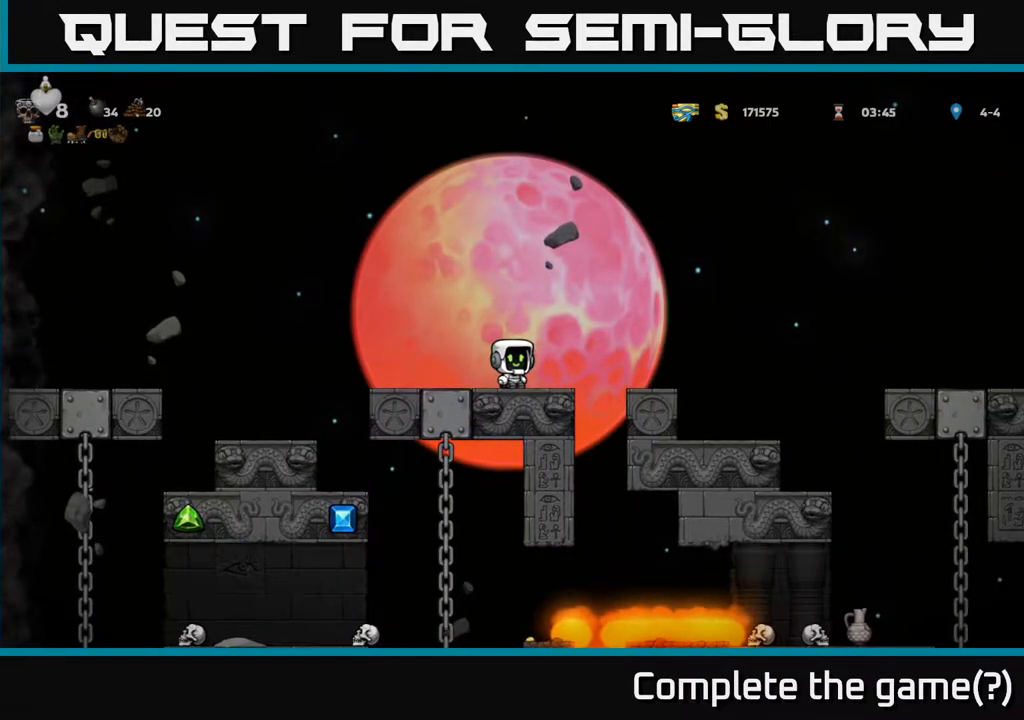
{"buttons": [], "left_stick": "center", "events": []}
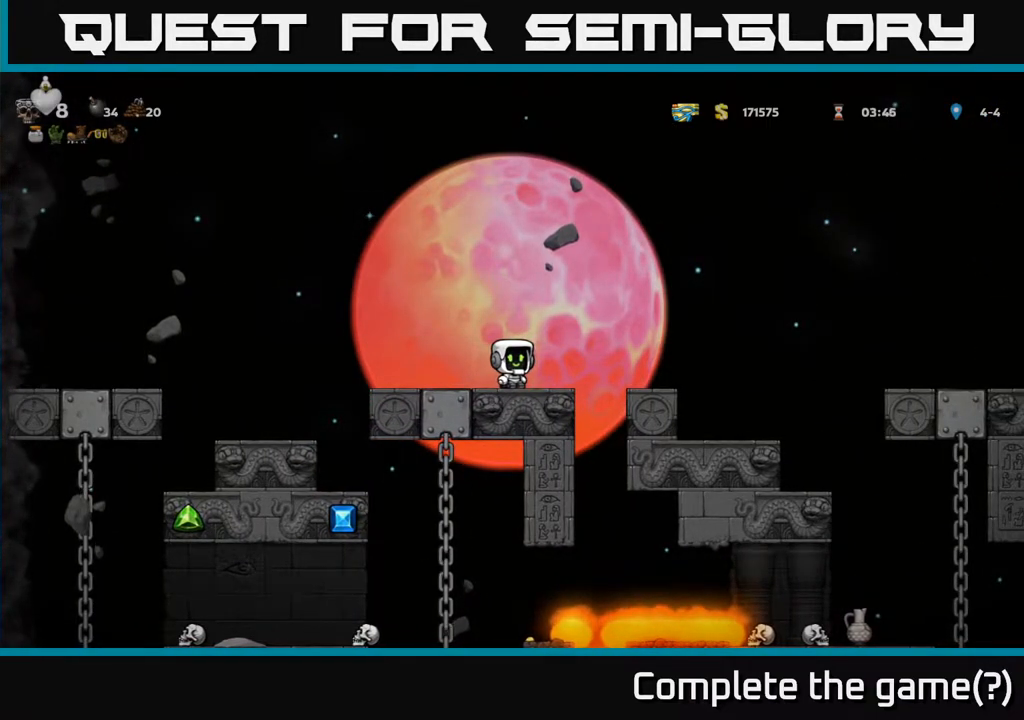
{"buttons": ["DPAD_RIGHT"], "left_stick": "center", "events": [[183, "DPAD_RIGHT", "down"], [233, "A", "down"], [317, "A", "up"]]}
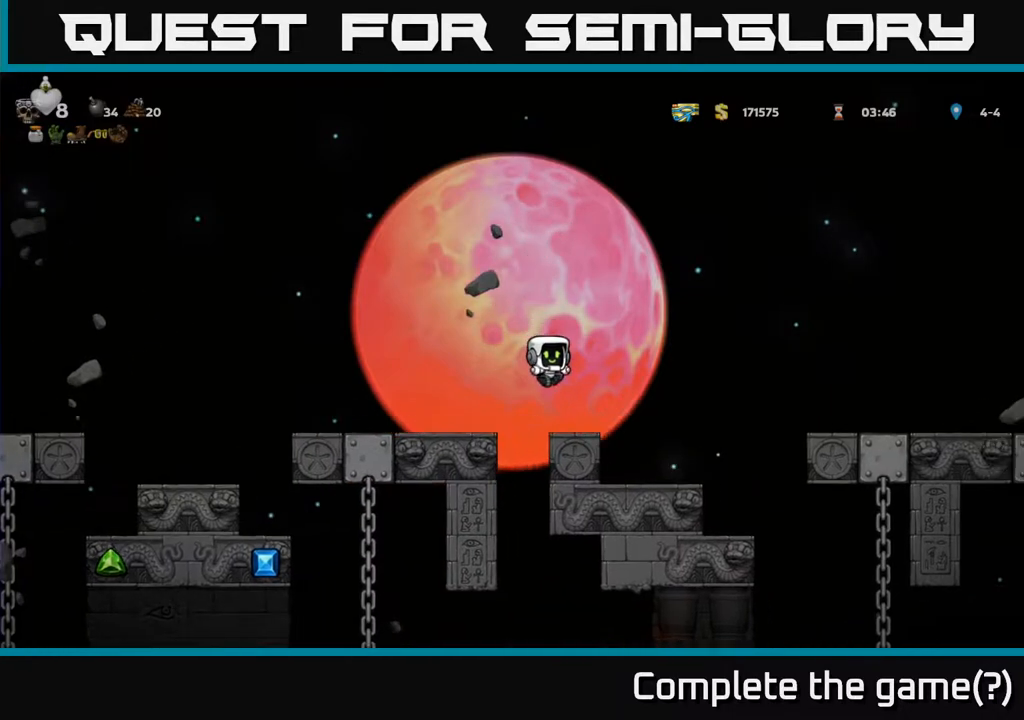
{"buttons": [], "left_stick": "center", "events": [[33, "DPAD_RIGHT", "up"]]}
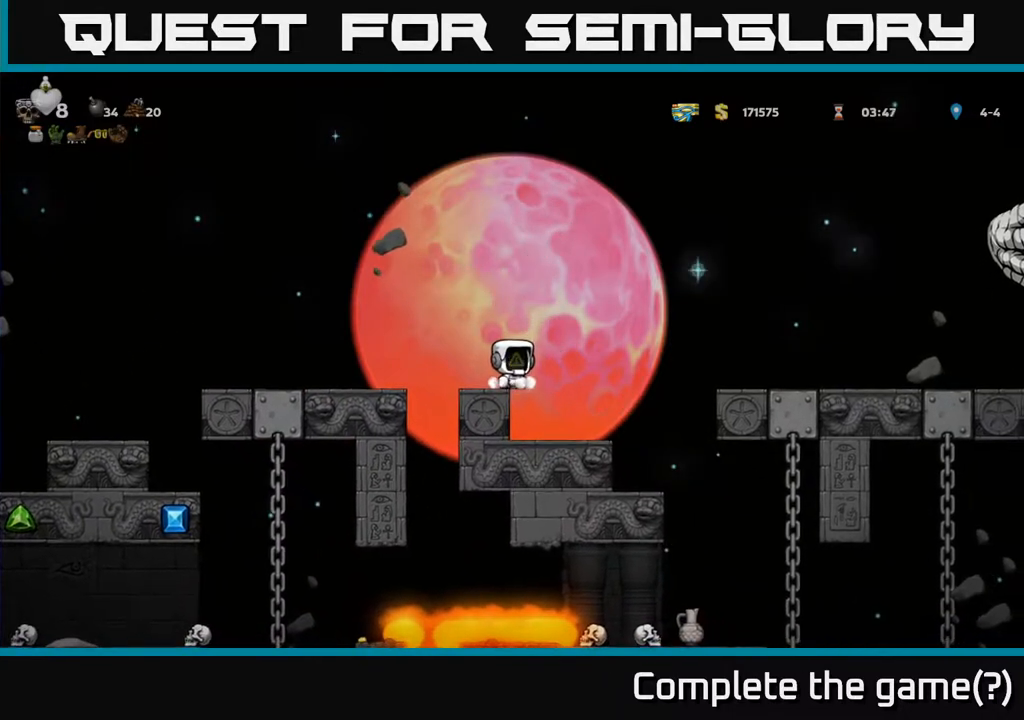
{"buttons": [], "left_stick": "center", "events": [[67, "DPAD_RIGHT", "down"], [167, "DPAD_RIGHT", "up"]]}
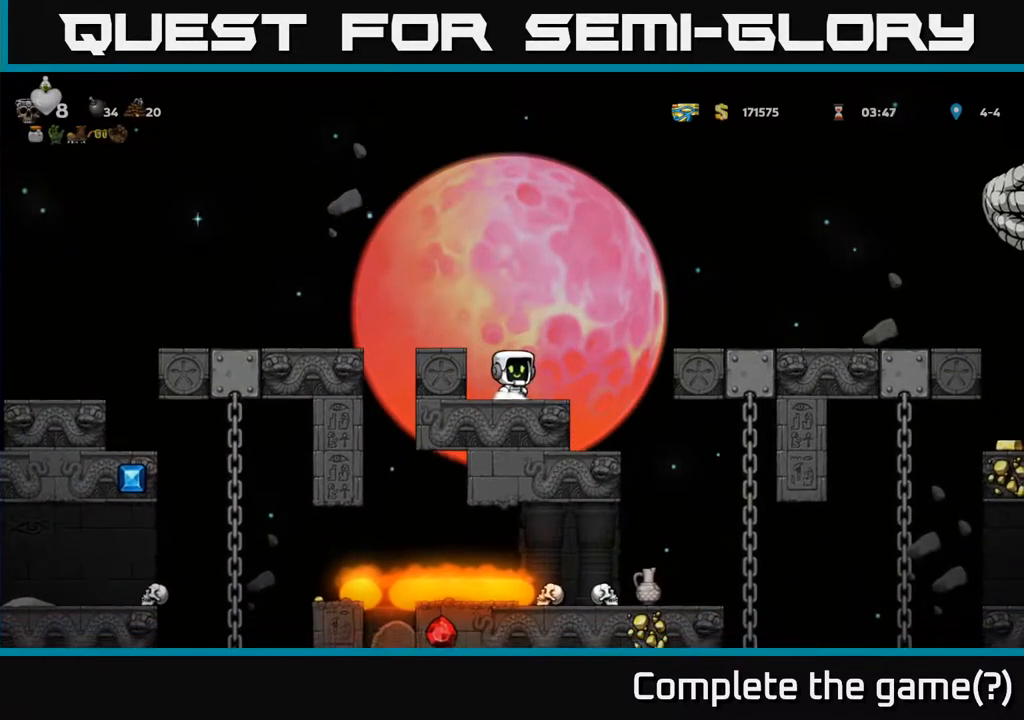
{"buttons": [], "left_stick": "center", "events": []}
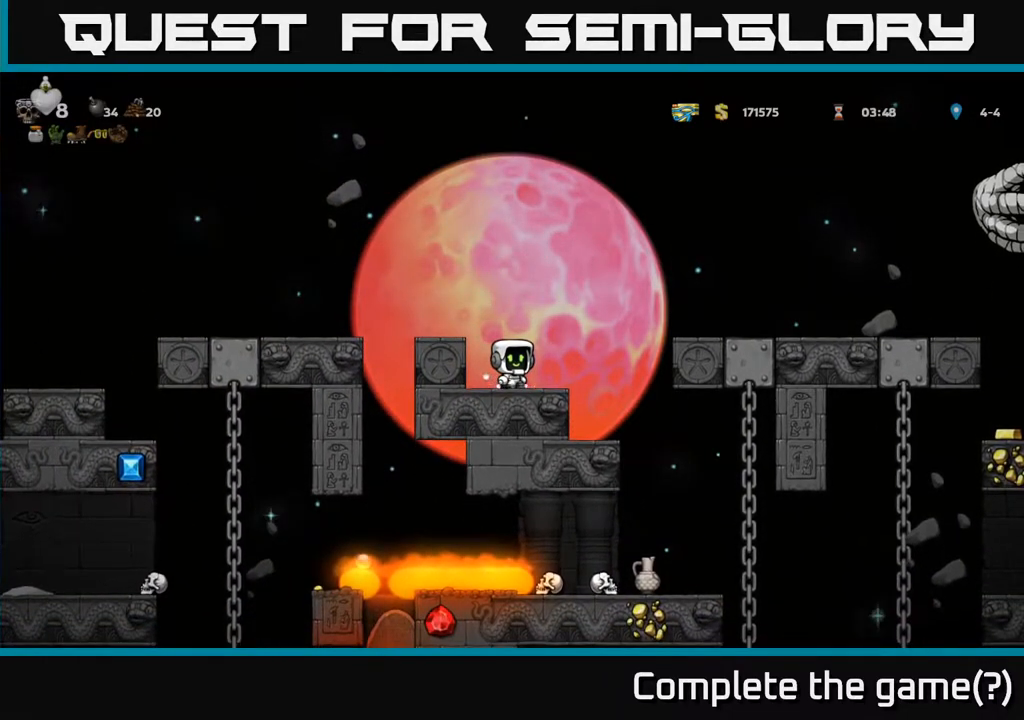
{"buttons": [], "left_stick": "center", "events": [[250, "A", "down"], [250, "DPAD_LEFT", "down"], [367, "A", "up"], [400, "DPAD_LEFT", "up"]]}